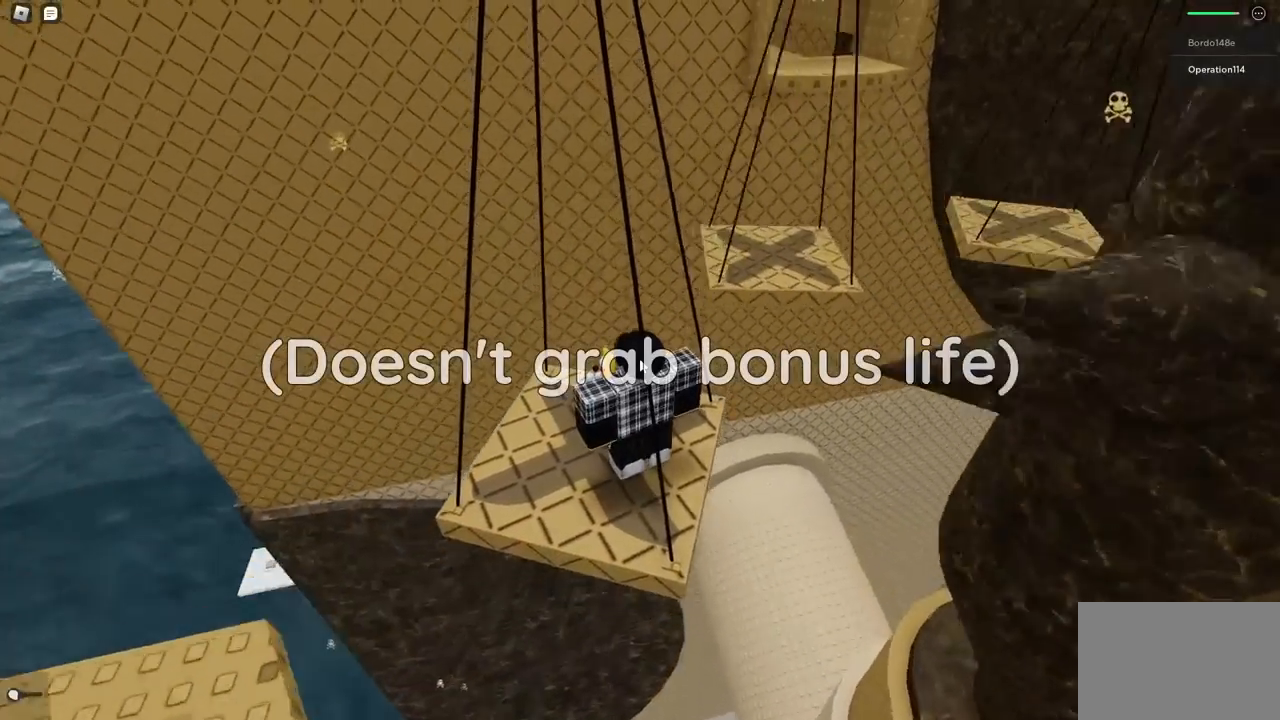
Gameplay with keyboard; each line is a JSON object with the keys held at the frame after it. "events" lists presses ("down") and releases ("up") of "a", "ctrl", "d", "e", "f", "q", "r", "s", "shift", "space", "tab" and "w" between this image and that frame as [ms after this image, input, new state], when the widget could be followed in between. No other keys are recorded. Mouse input is not recorded.
{"keys": [], "events": [[183, "w", "down"], [250, "w", "up"]]}
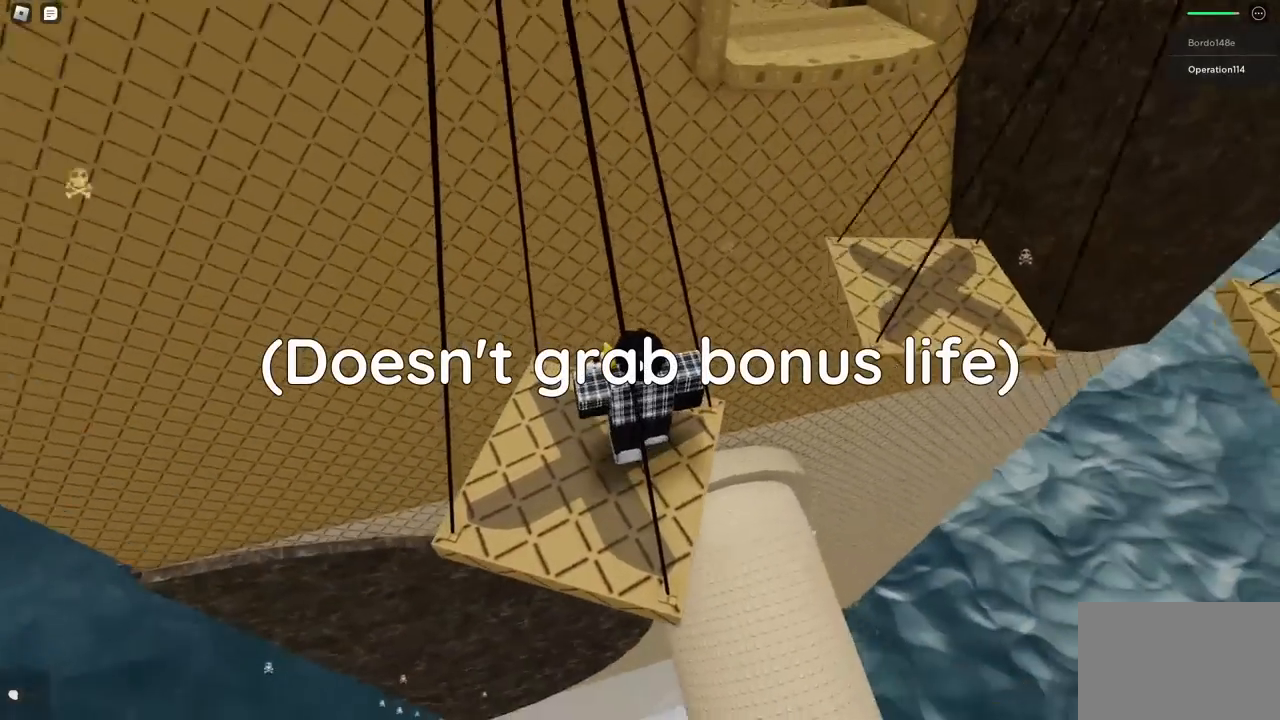
{"keys": ["space", "w"], "events": [[317, "w", "down"], [433, "space", "down"]]}
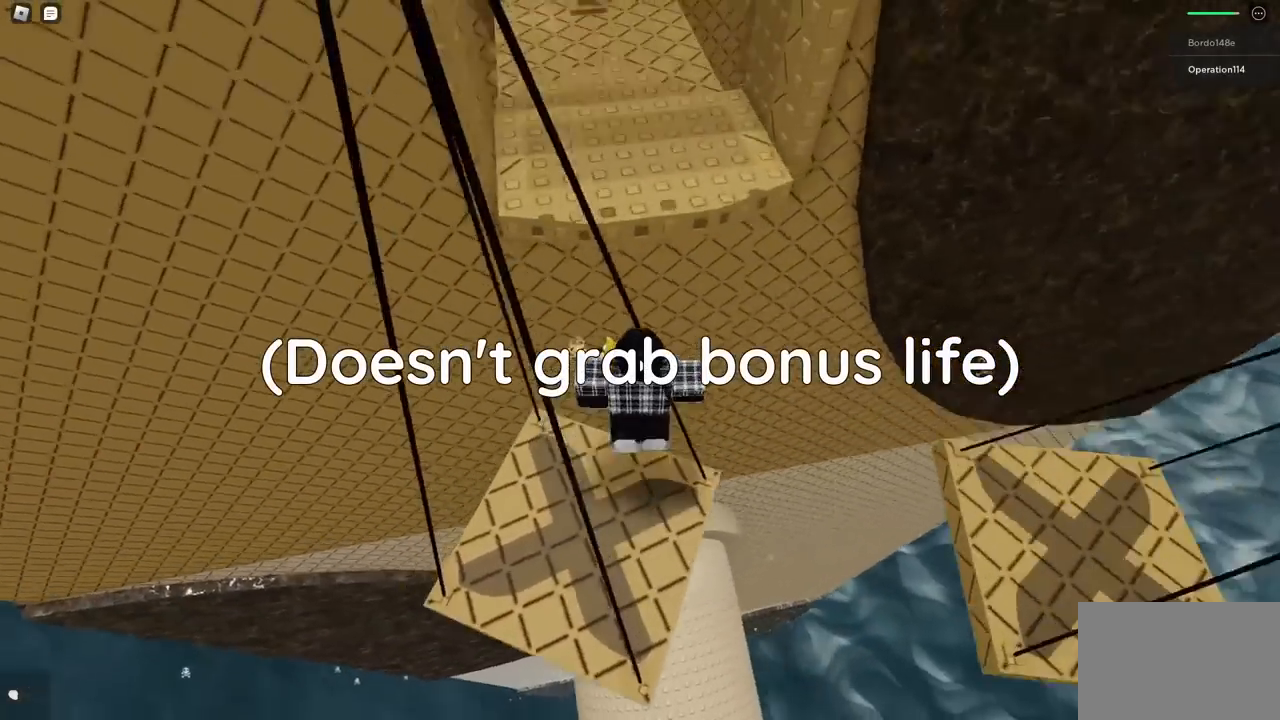
{"keys": ["w"], "events": [[67, "space", "up"]]}
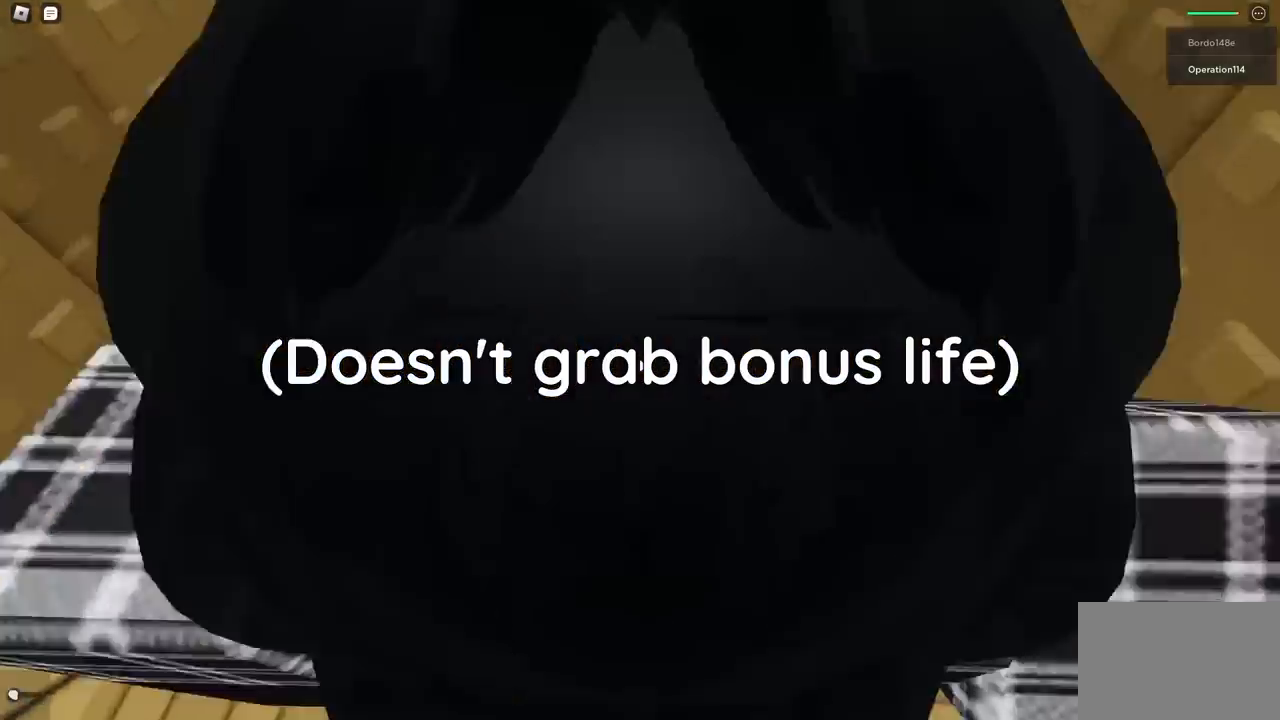
{"keys": ["w"], "events": []}
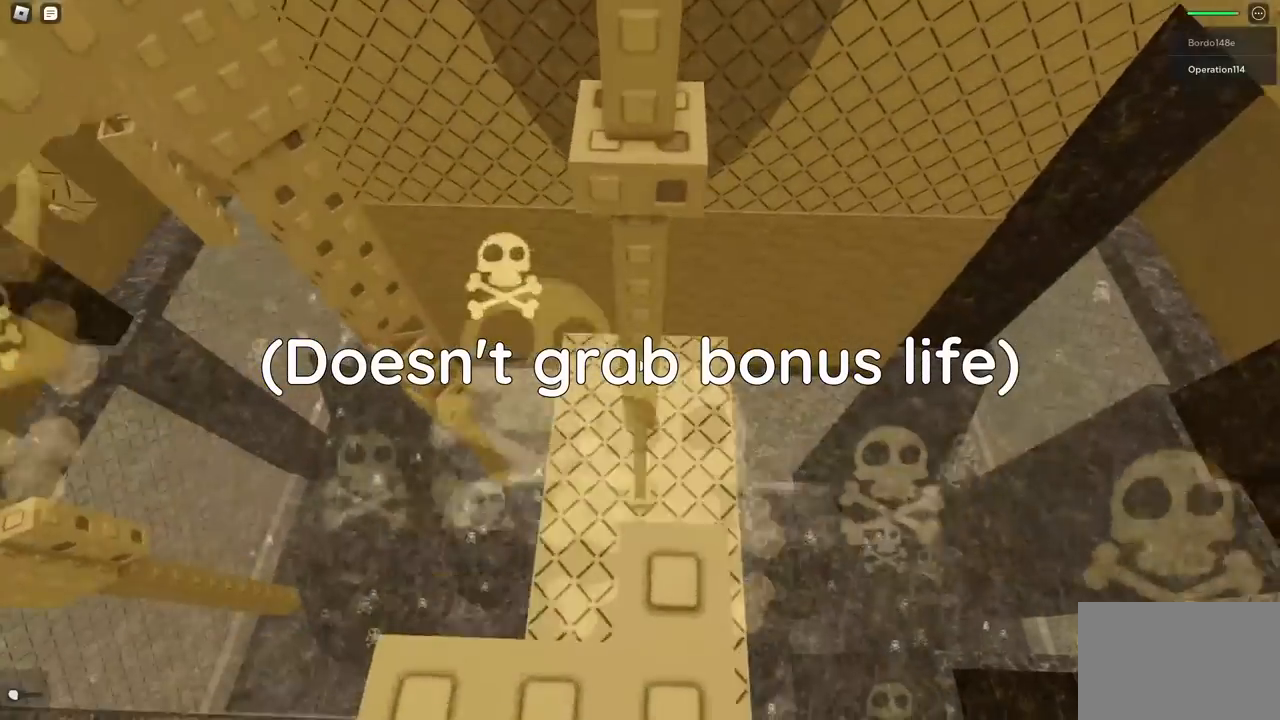
{"keys": ["w"], "events": []}
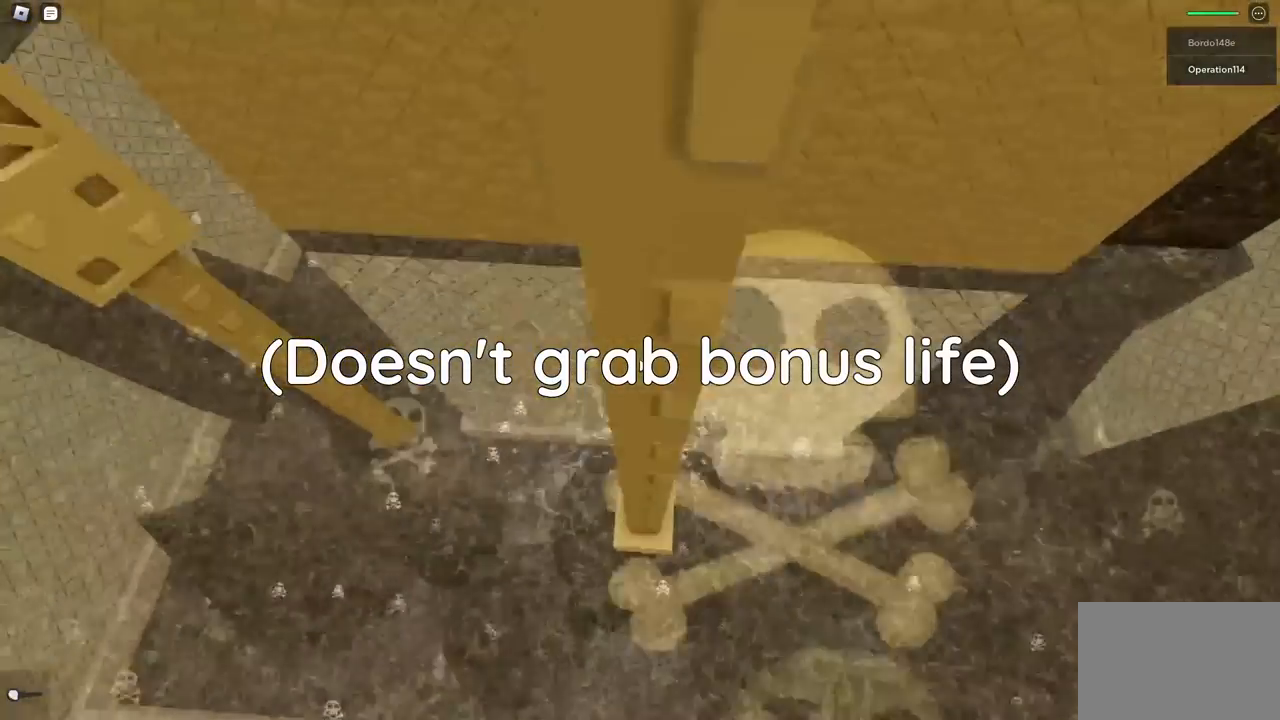
{"keys": ["a", "w"], "events": [[200, "a", "down"], [317, "a", "up"], [350, "w", "up"], [483, "a", "down"], [483, "w", "down"]]}
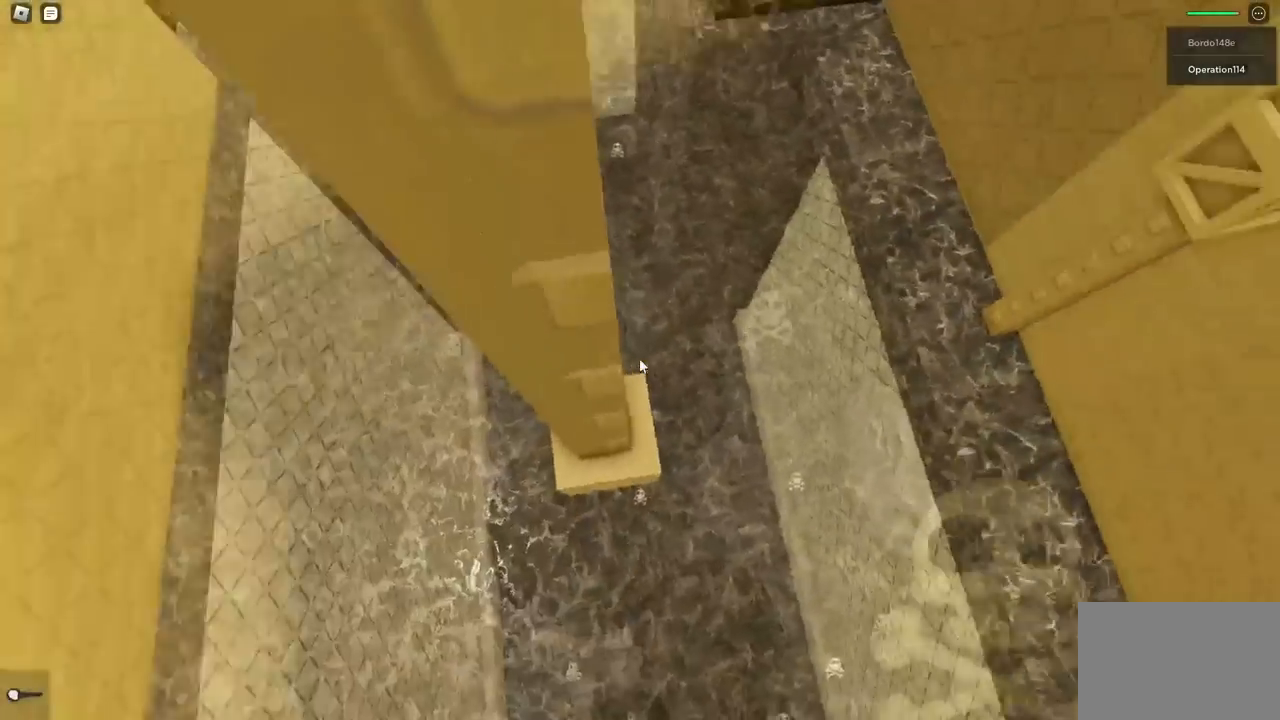
{"keys": ["w"], "events": [[50, "a", "up"], [67, "w", "up"], [333, "a", "down"], [333, "w", "down"], [367, "a", "up"]]}
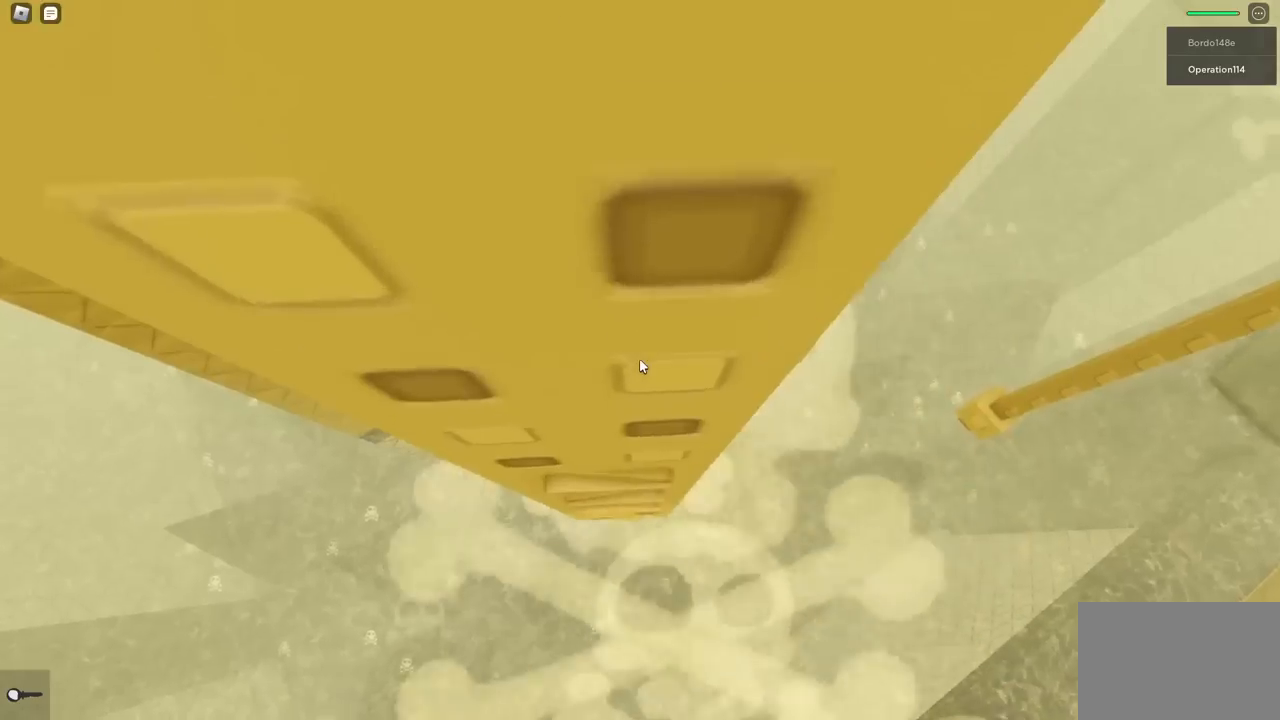
{"keys": ["a", "w"], "events": [[67, "a", "down"], [150, "a", "up"], [233, "w", "up"], [433, "w", "down"], [483, "a", "down"]]}
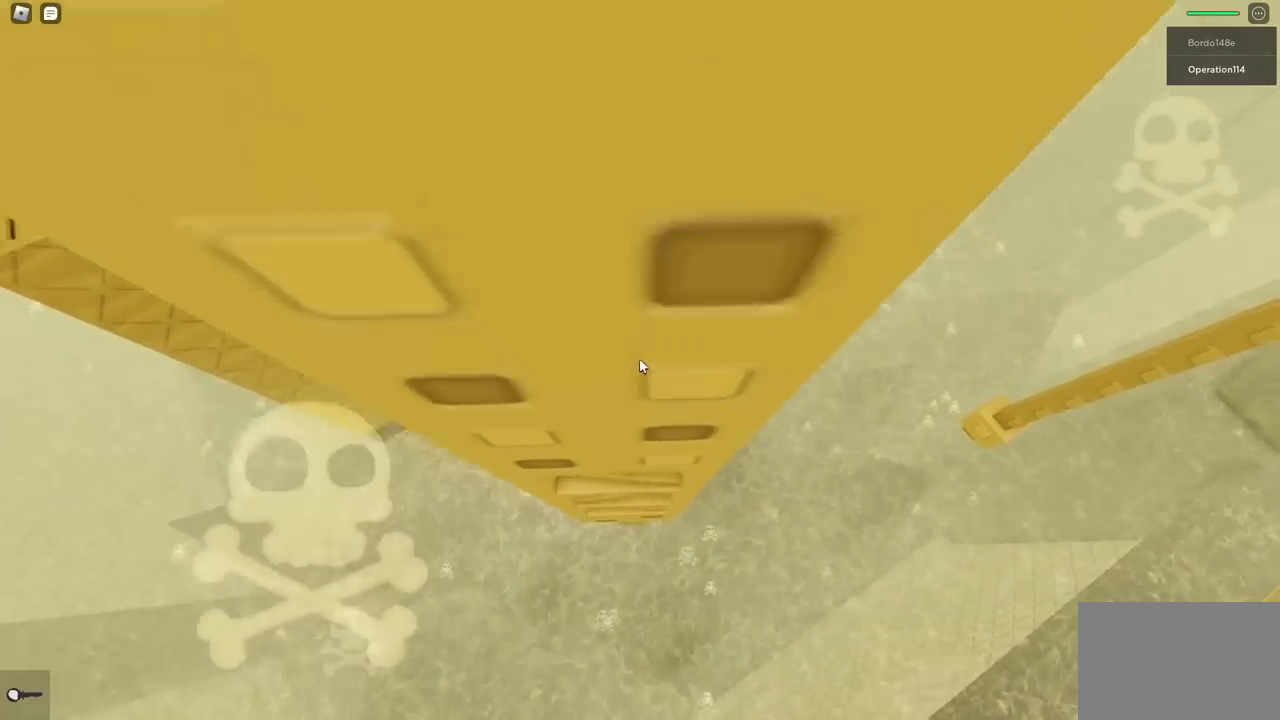
{"keys": [], "events": [[33, "a", "up"], [50, "w", "up"], [250, "a", "down"], [250, "w", "down"], [333, "a", "up"], [350, "w", "up"]]}
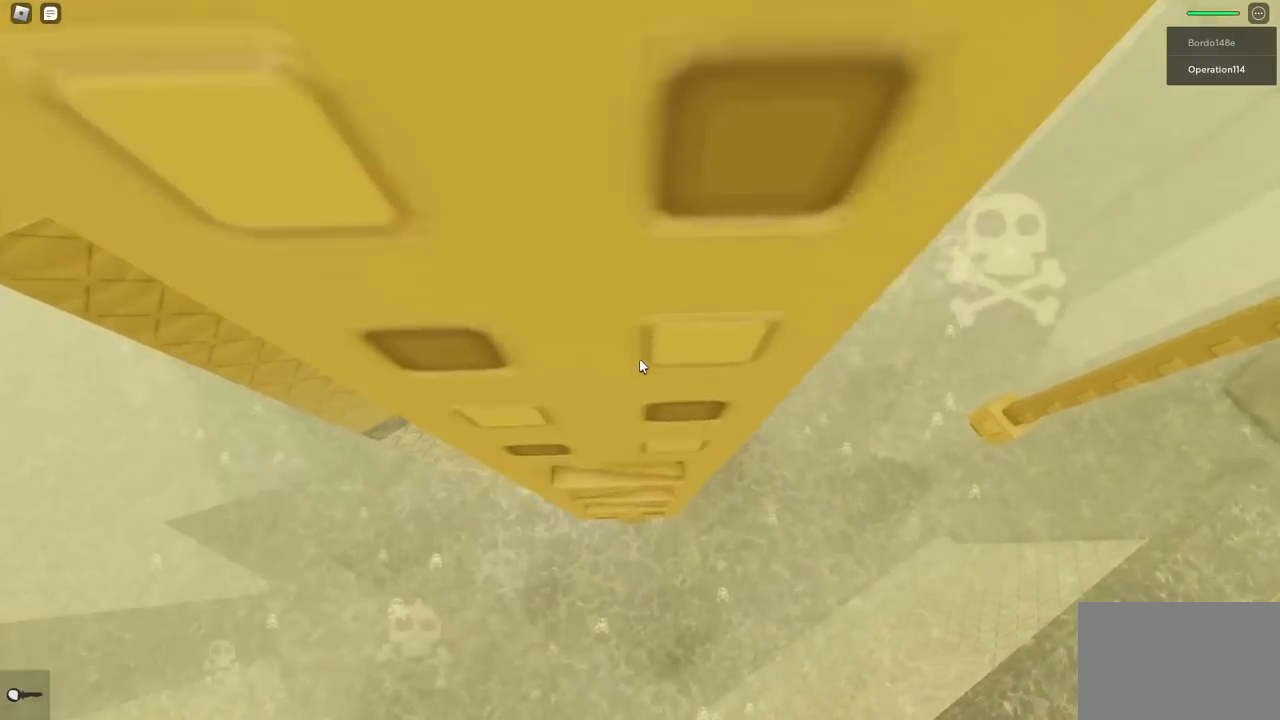
{"keys": ["w"], "events": [[50, "a", "down"], [50, "w", "down"], [133, "a", "up"], [150, "w", "up"], [433, "w", "down"]]}
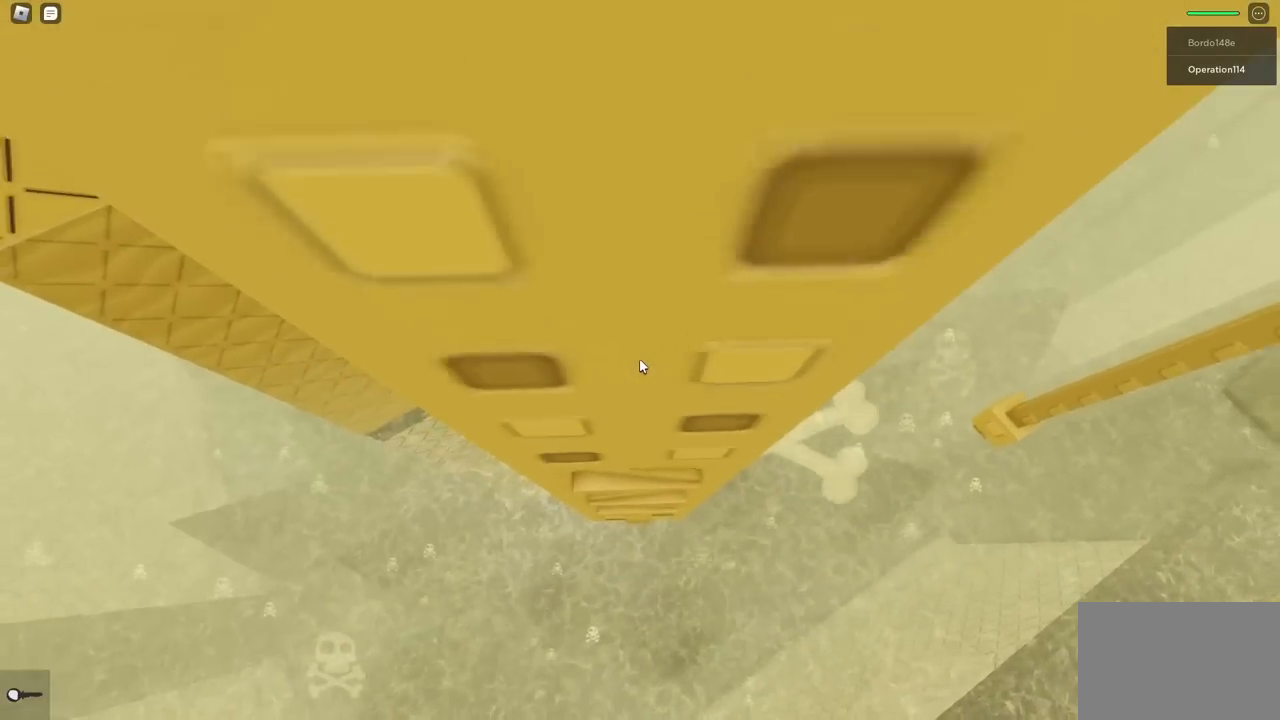
{"keys": [], "events": [[17, "w", "up"]]}
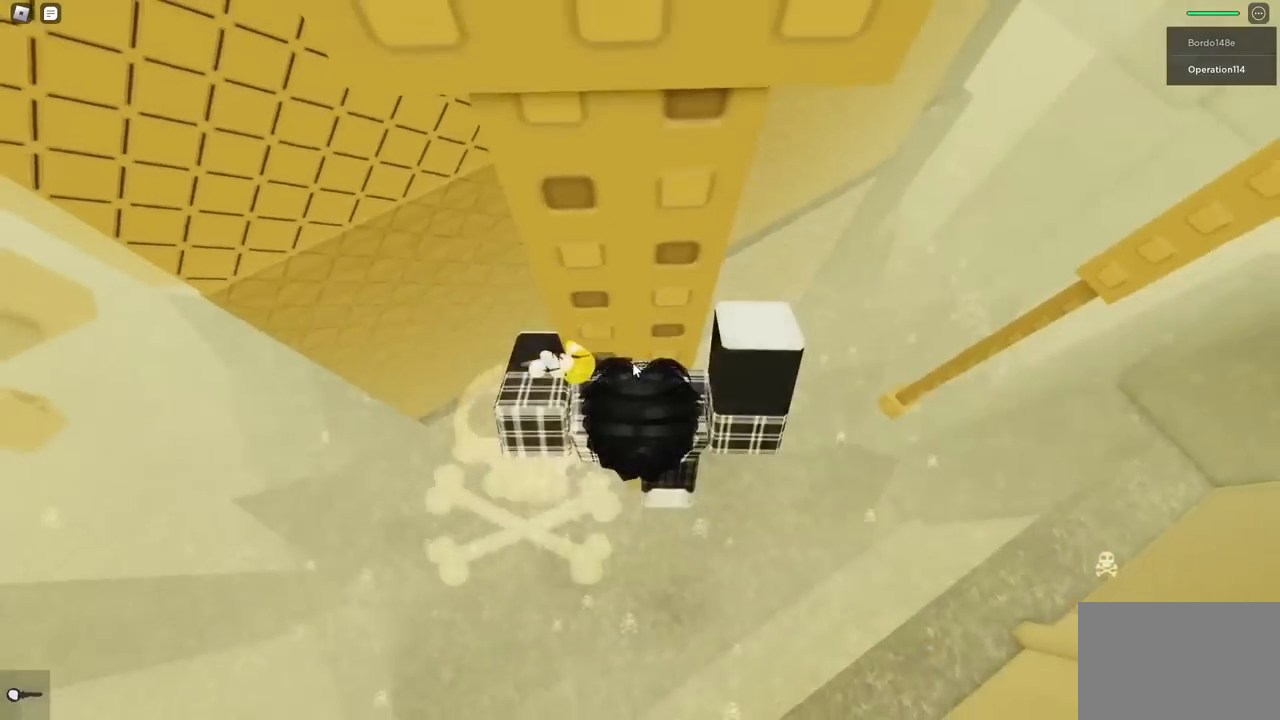
{"keys": [], "events": []}
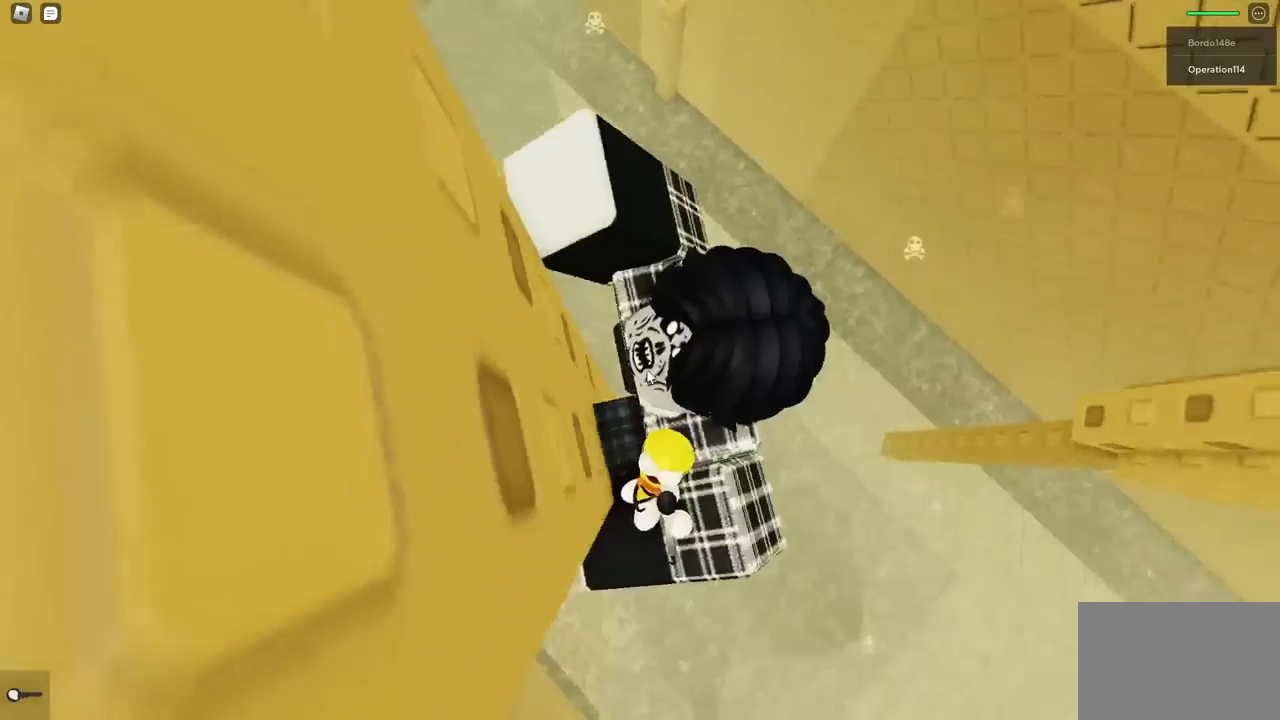
{"keys": ["d"], "events": [[50, "shift", "down"], [67, "d", "down"], [117, "shift", "up"], [133, "space", "down"], [283, "space", "up"]]}
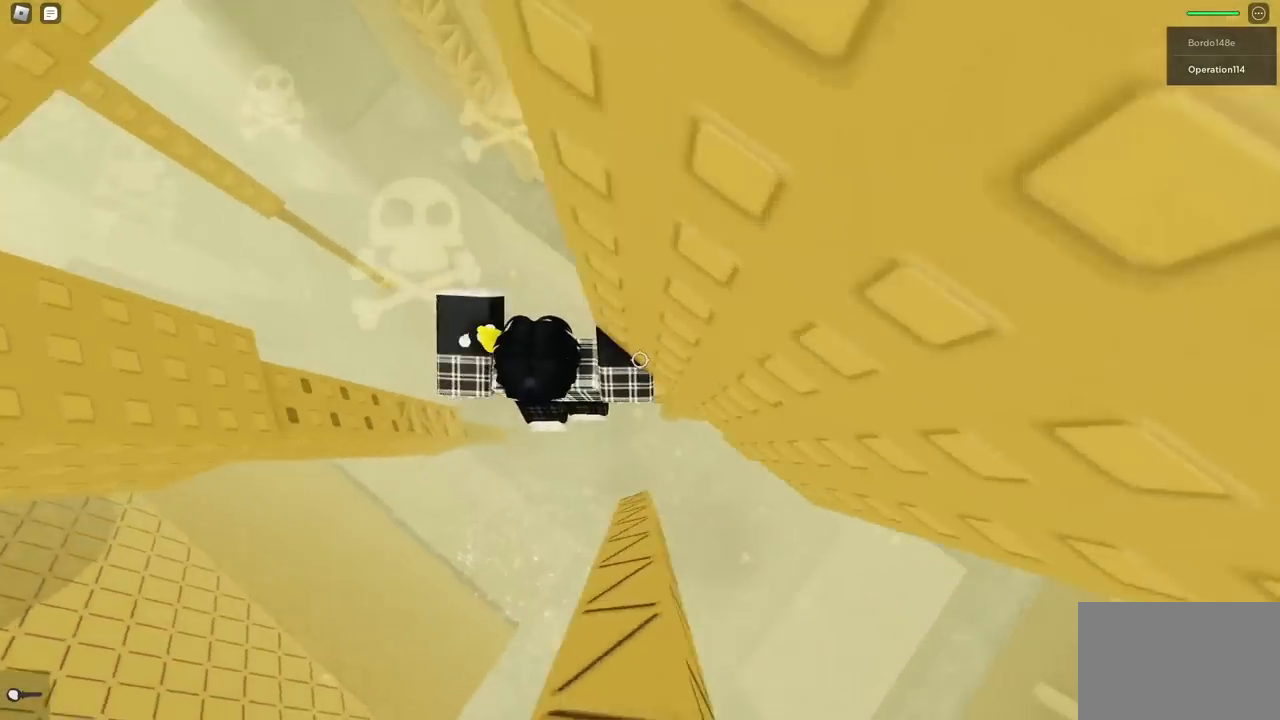
{"keys": [], "events": [[367, "d", "up"]]}
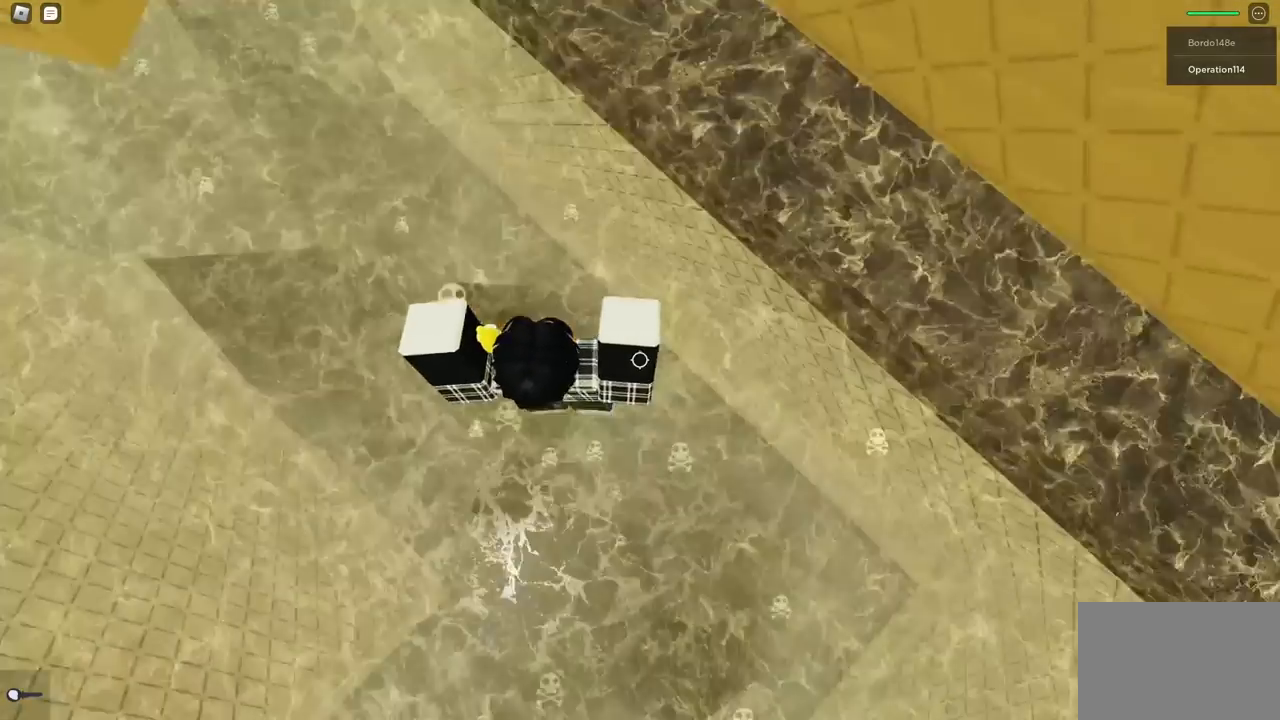
{"keys": ["w"], "events": [[17, "shift", "down"], [100, "shift", "up"], [467, "w", "down"]]}
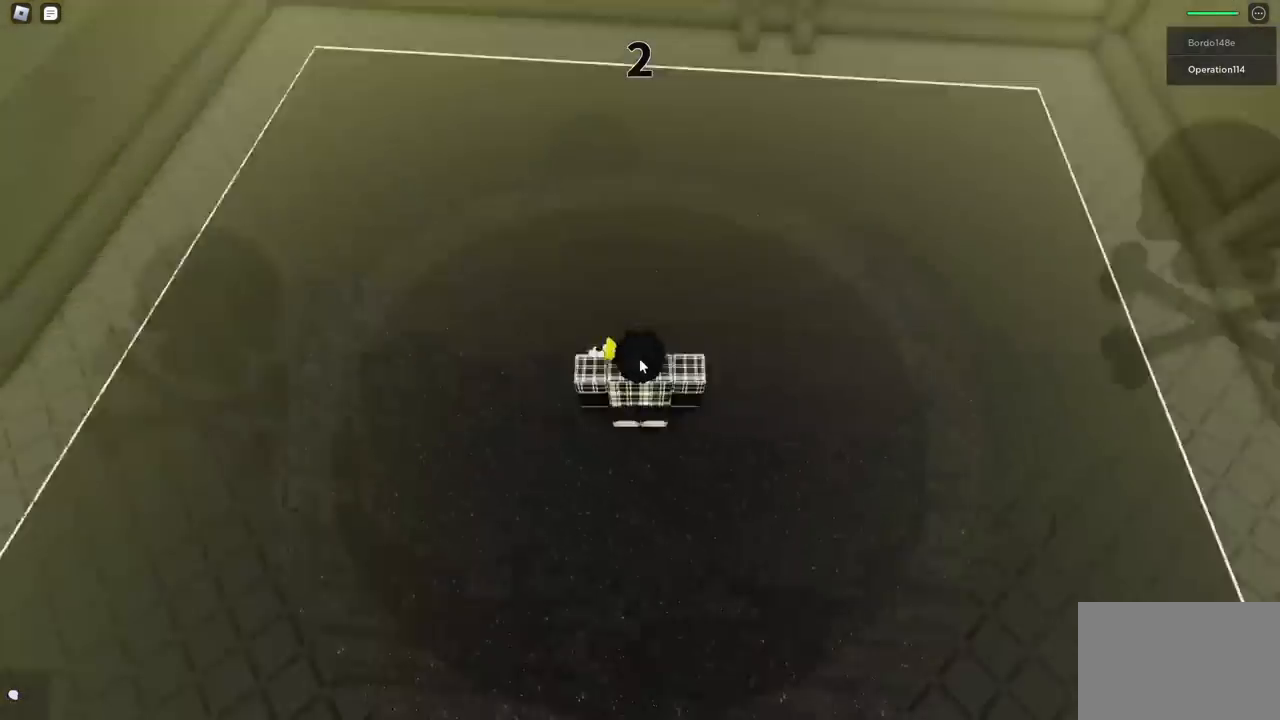
{"keys": ["space", "w"], "events": [[17, "space", "down"]]}
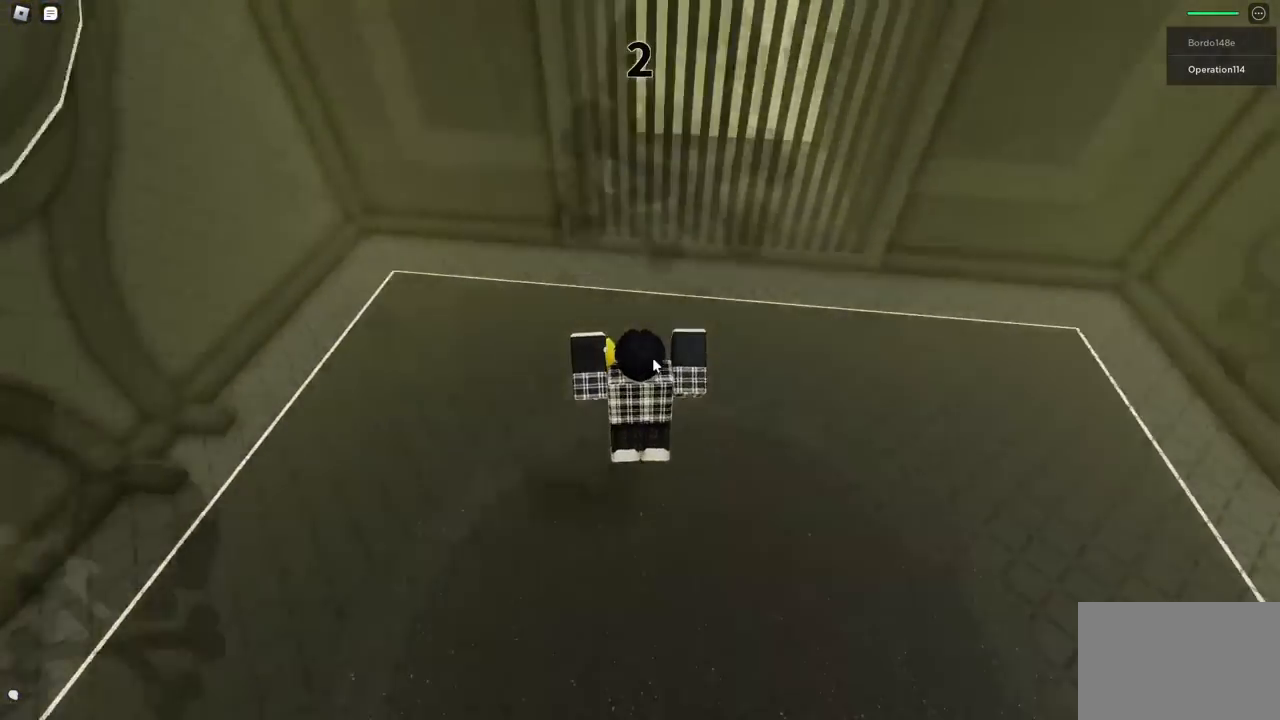
{"keys": ["space", "w"], "events": []}
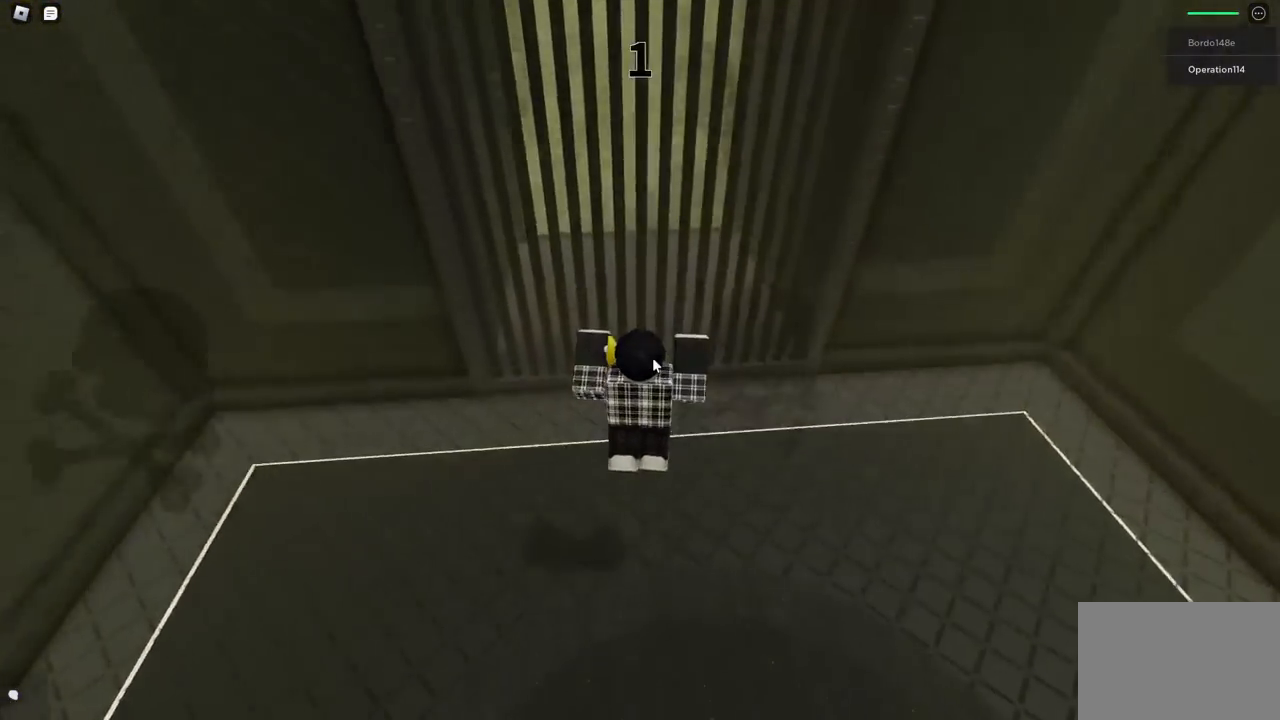
{"keys": ["w"], "events": [[500, "space", "up"]]}
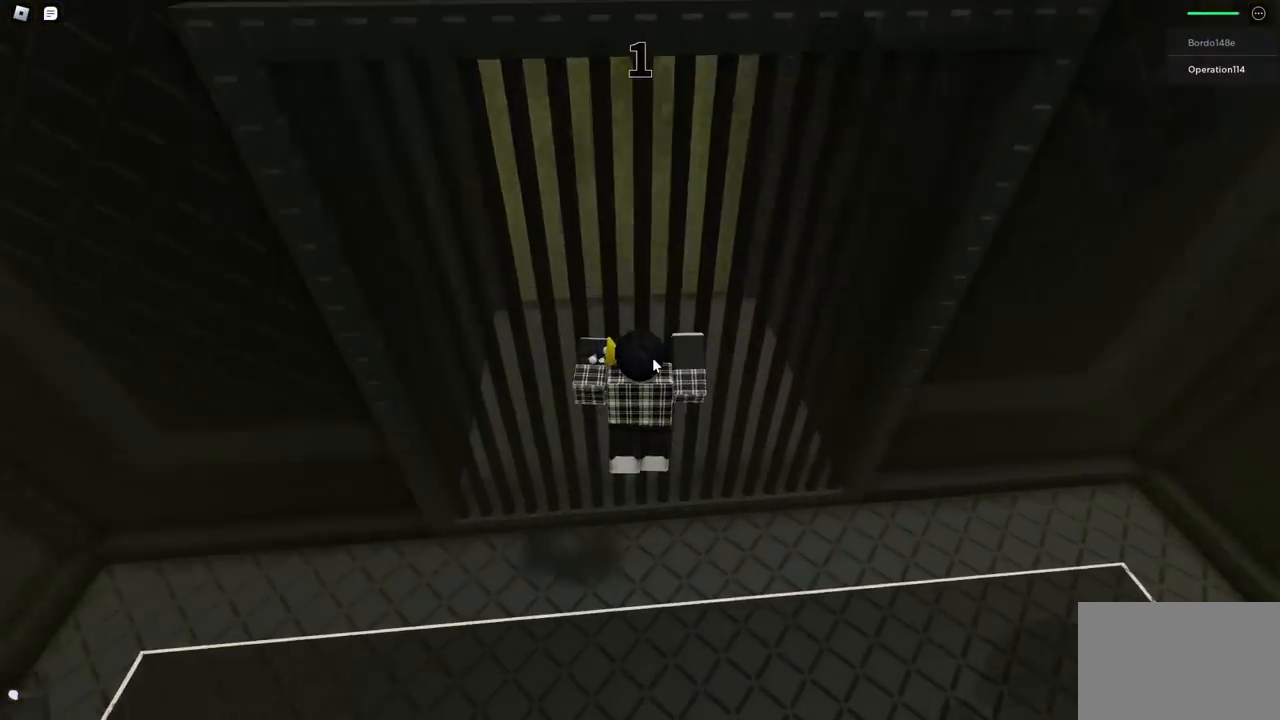
{"keys": [], "events": [[367, "w", "up"]]}
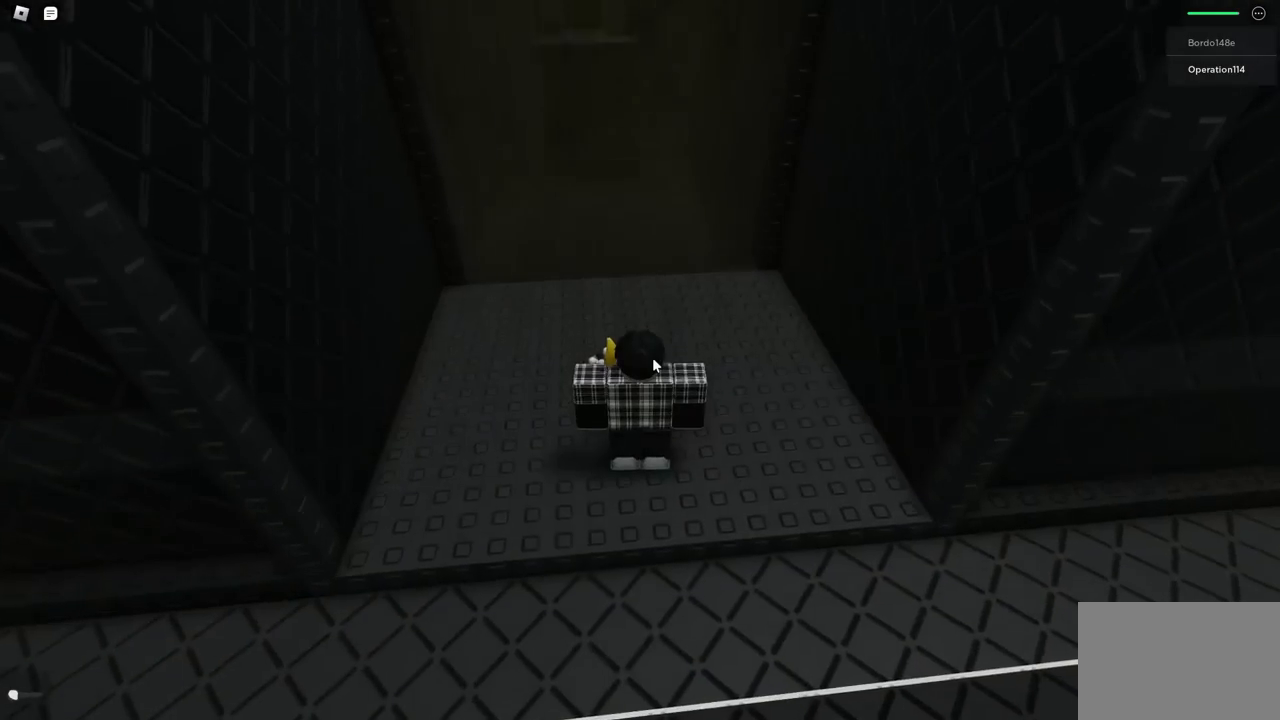
{"keys": [], "events": [[150, "w", "down"], [300, "w", "up"]]}
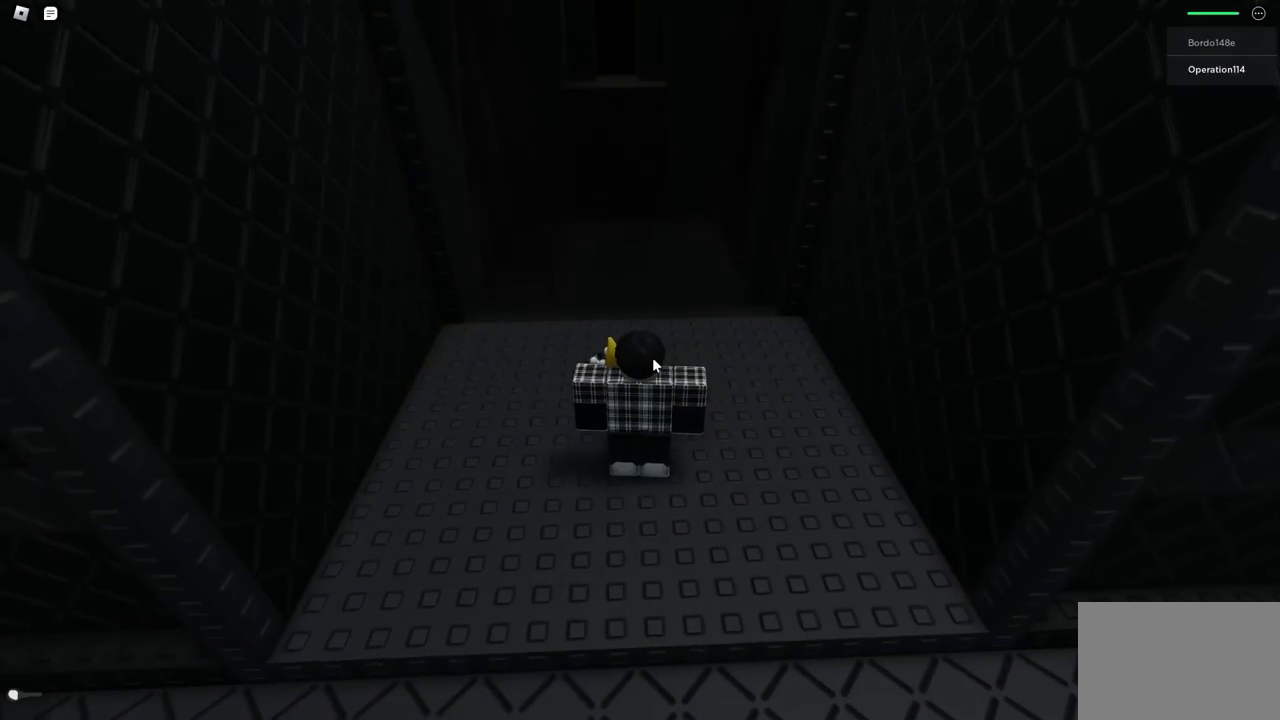
{"keys": [], "events": []}
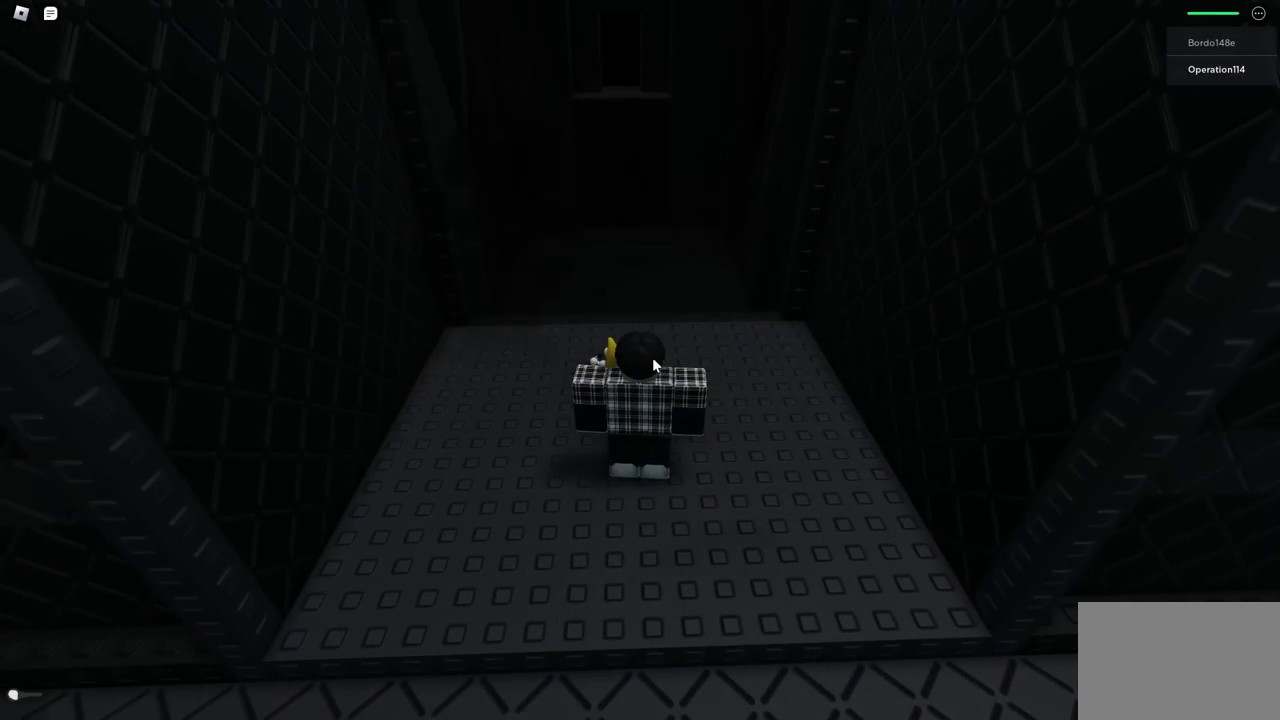
{"keys": [], "events": []}
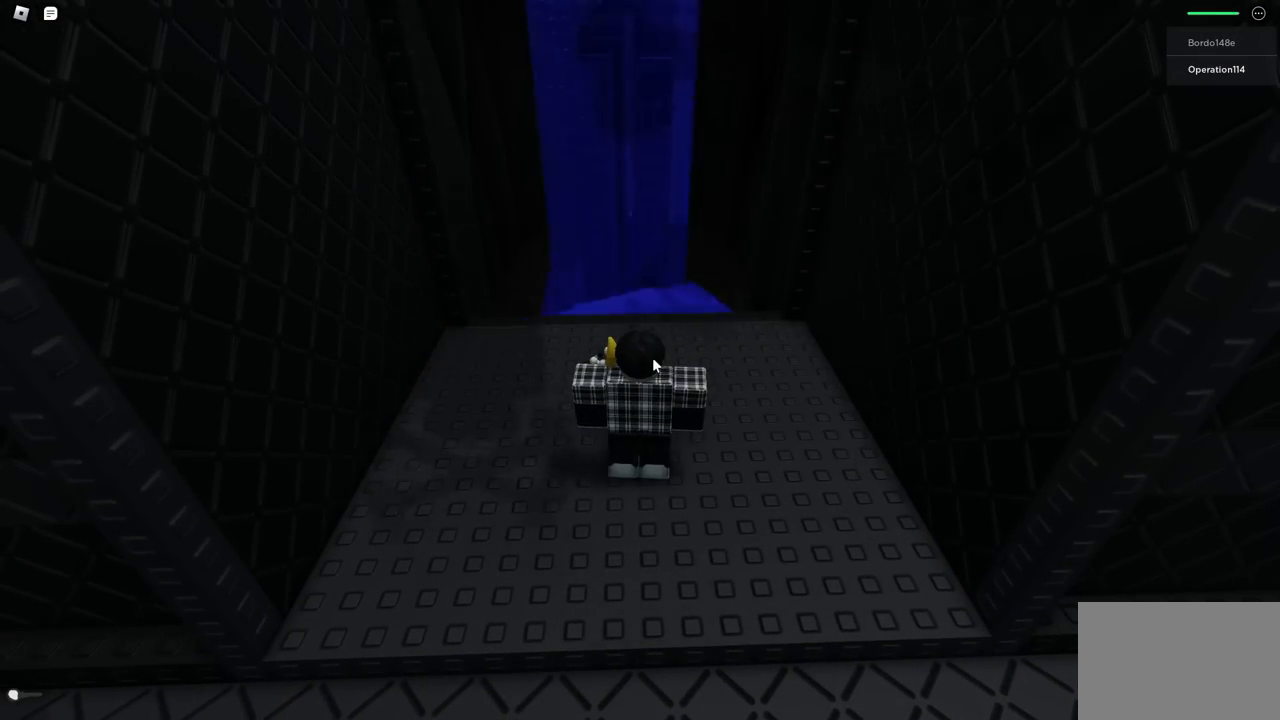
{"keys": [], "events": [[83, "s", "down"], [167, "shift", "down"], [283, "s", "up"], [283, "shift", "up"], [400, "shift", "down"], [483, "shift", "up"]]}
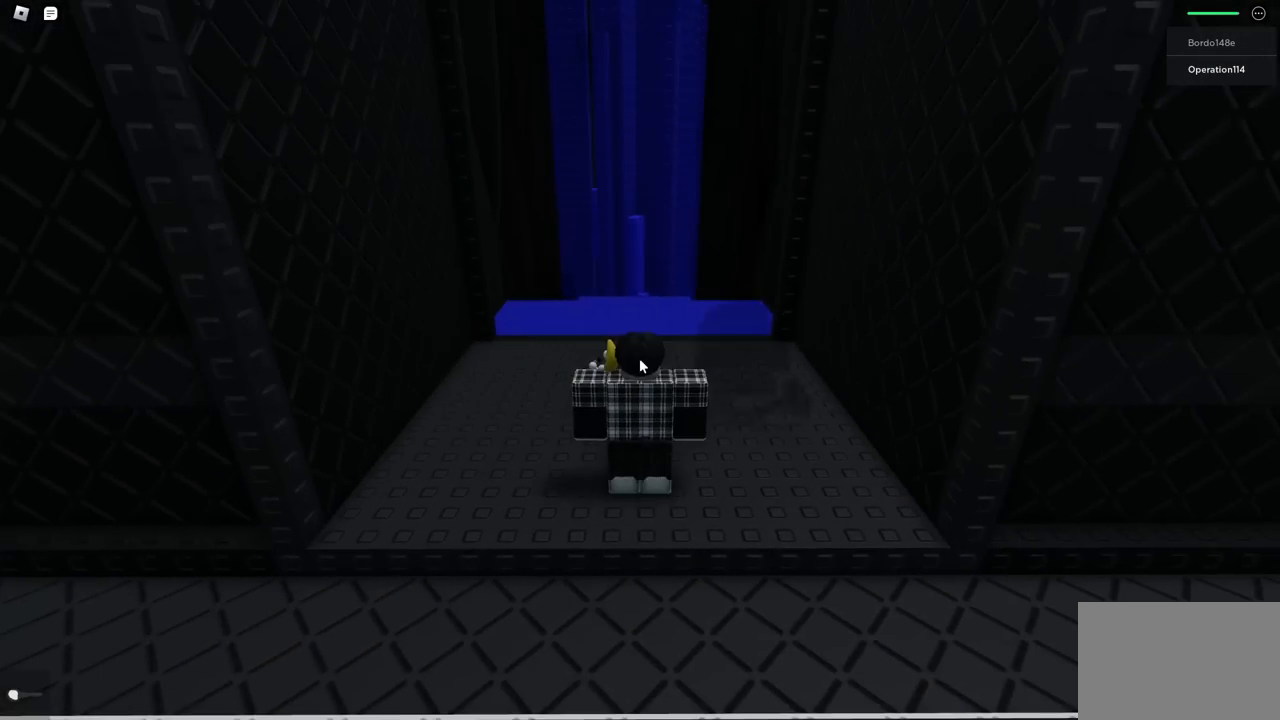
{"keys": ["space", "w"], "events": [[50, "w", "down"], [183, "shift", "down"], [267, "space", "down"], [367, "shift", "up"]]}
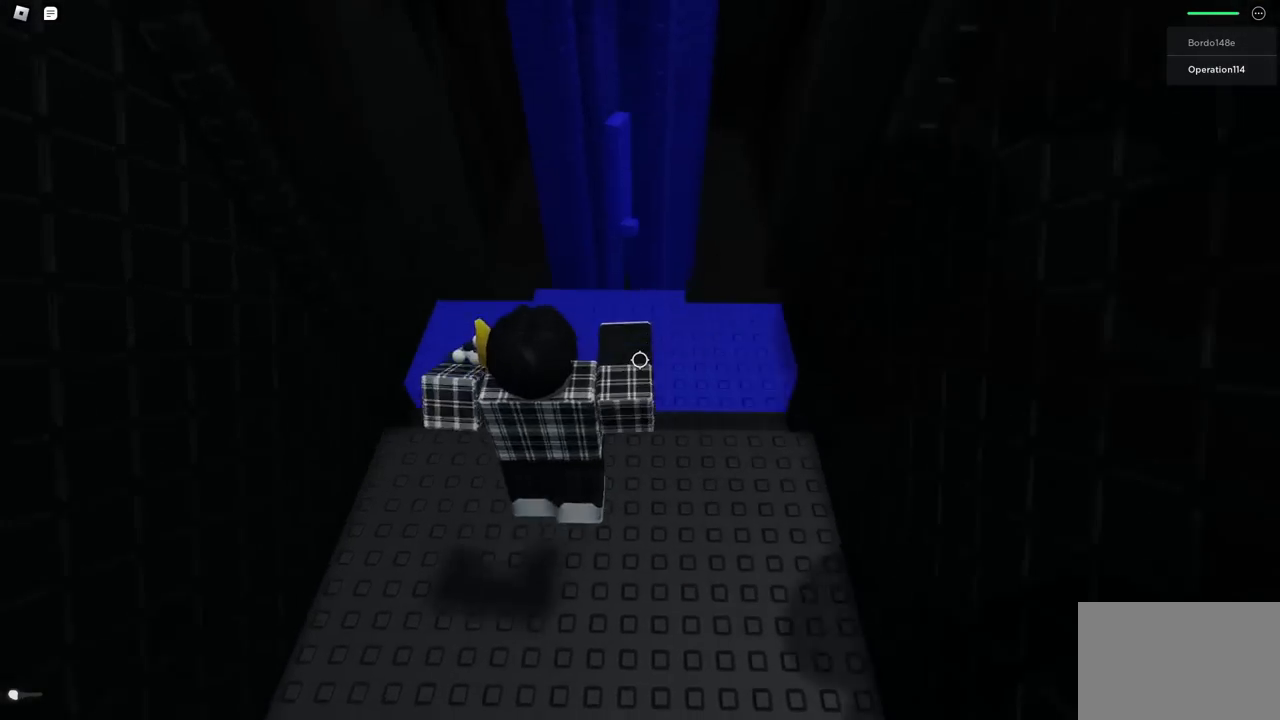
{"keys": ["d", "space", "w"], "events": [[250, "d", "down"]]}
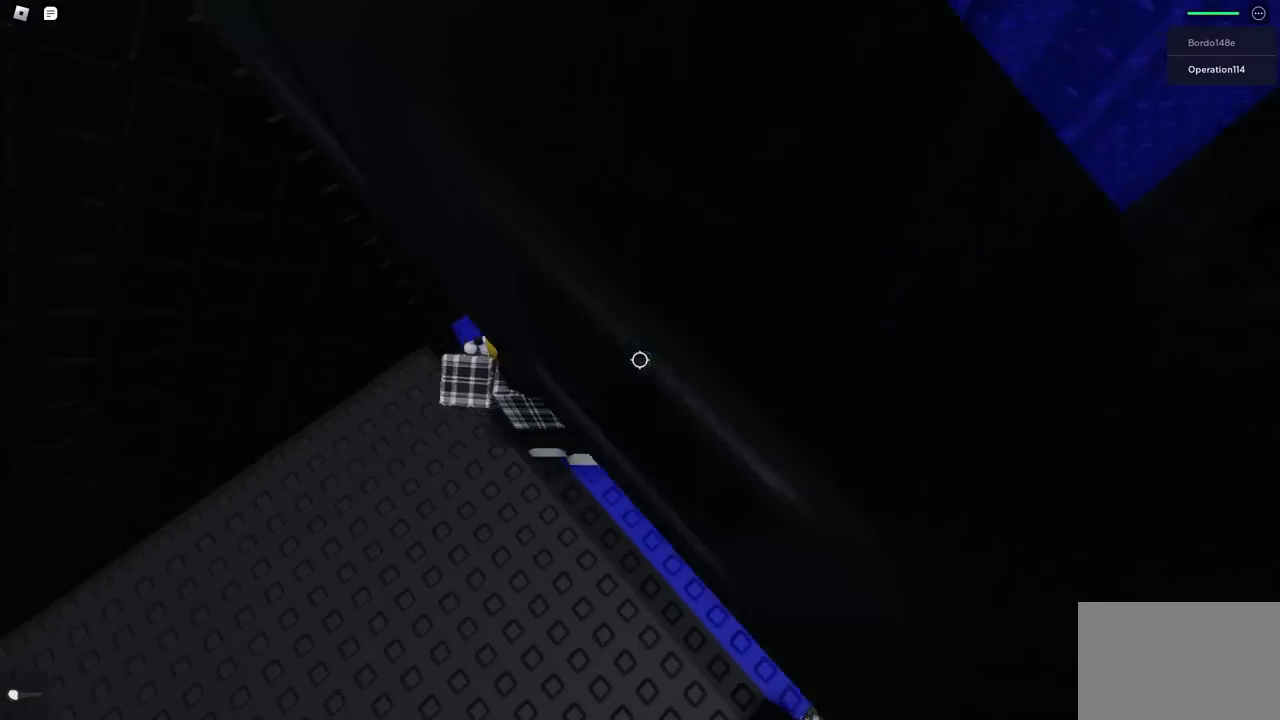
{"keys": ["d"], "events": [[17, "space", "up"], [117, "w", "up"], [267, "d", "up"], [433, "d", "down"]]}
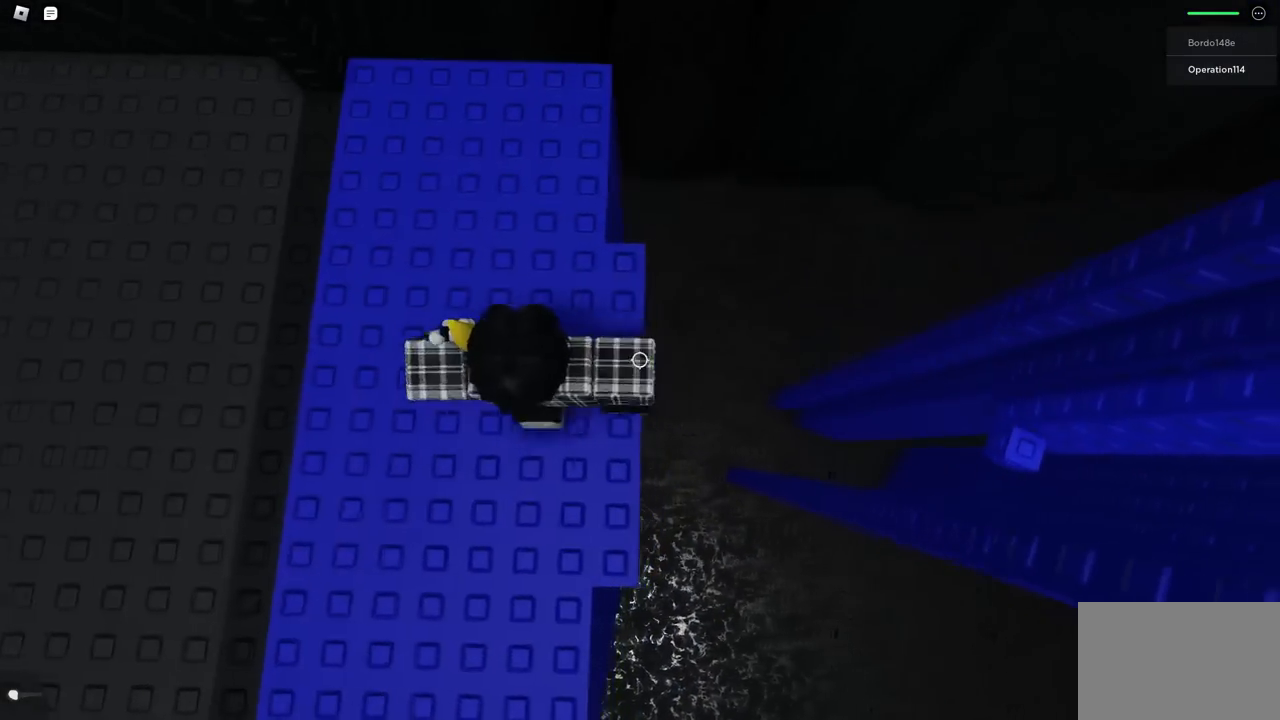
{"keys": ["d"], "events": [[33, "d", "up"], [217, "d", "down"], [350, "space", "down"], [500, "space", "up"]]}
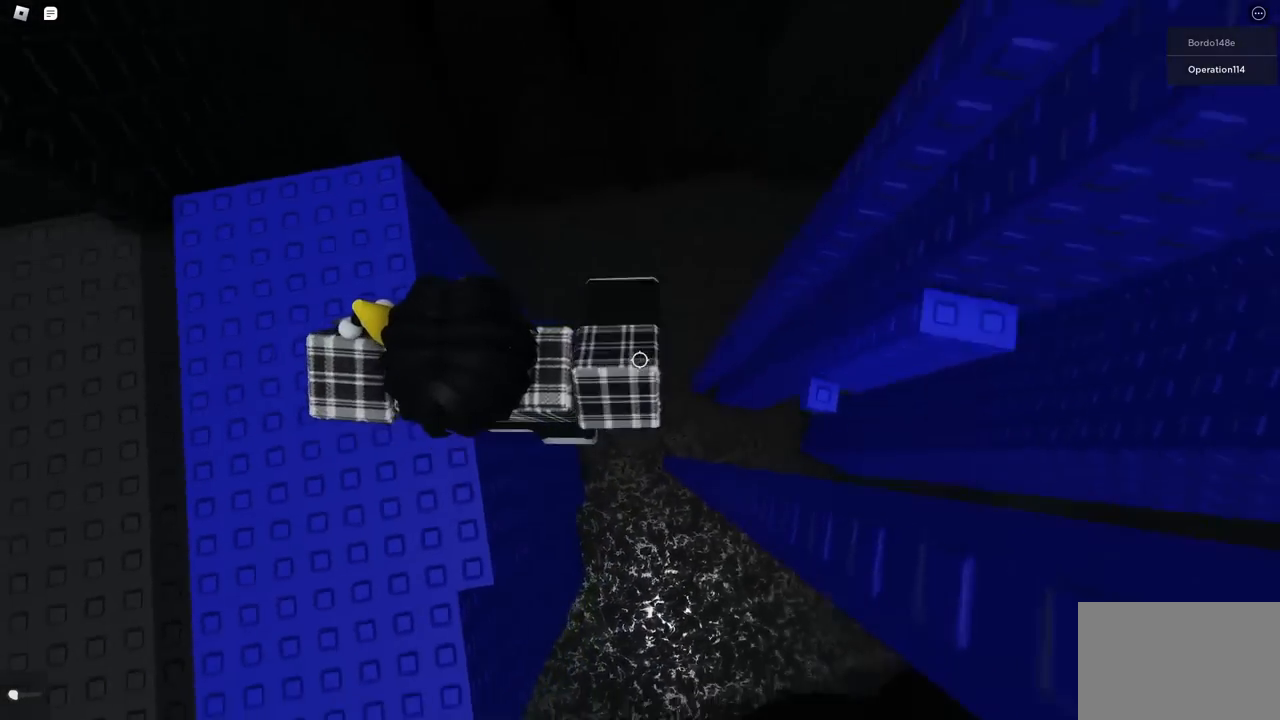
{"keys": [], "events": [[300, "w", "down"], [467, "d", "up"], [483, "w", "up"]]}
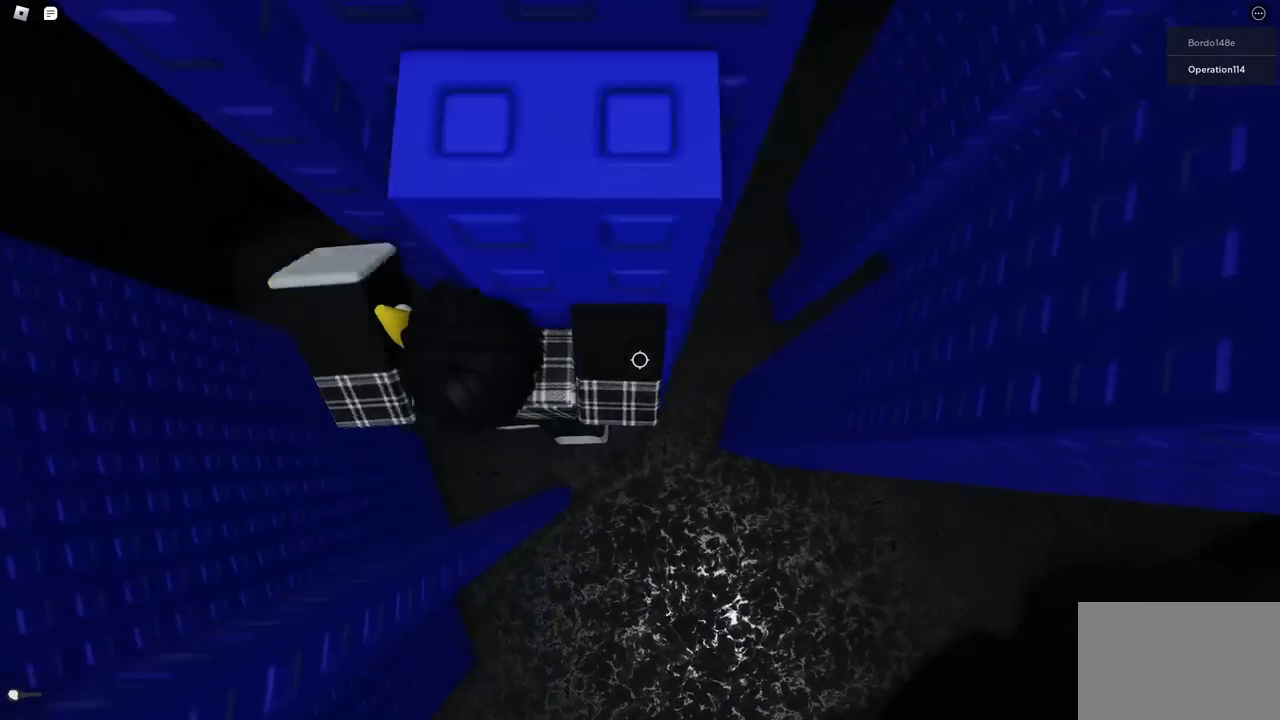
{"keys": [], "events": [[100, "space", "down"], [200, "d", "down"], [200, "w", "down"], [250, "space", "up"], [350, "d", "up"], [383, "w", "up"]]}
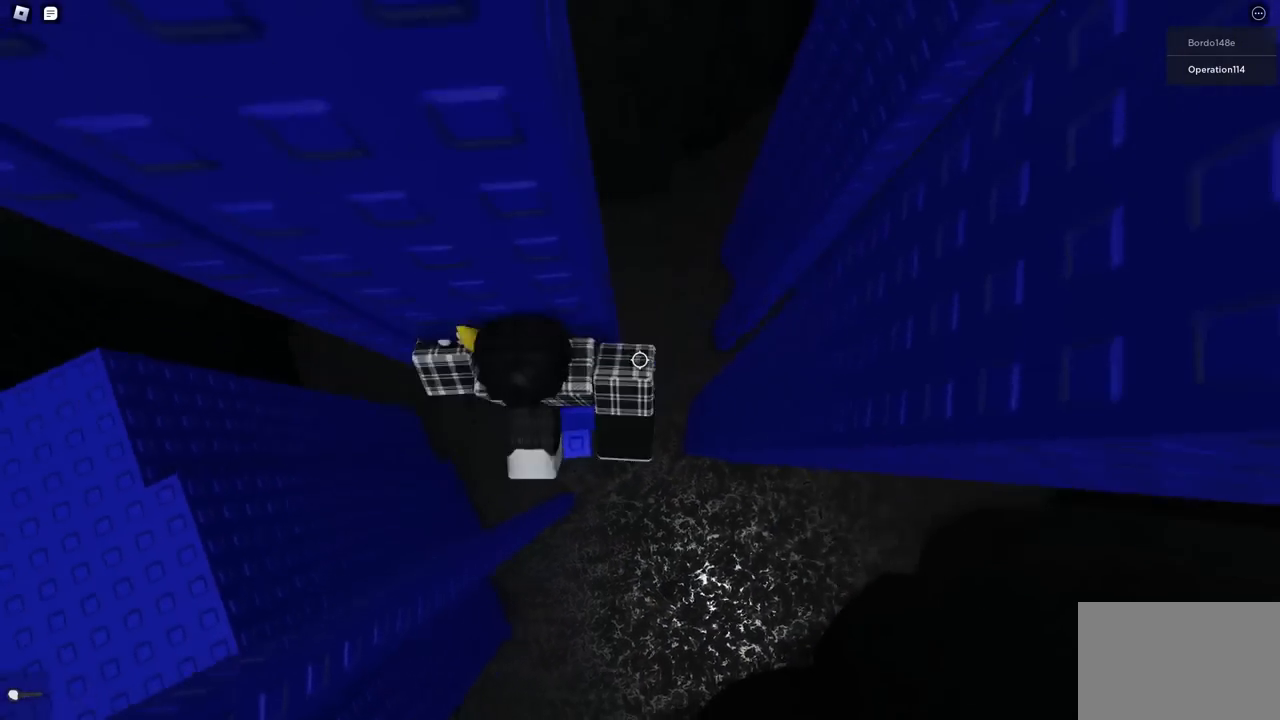
{"keys": [], "events": [[67, "w", "down"], [150, "w", "up"], [217, "w", "down"], [300, "w", "up"]]}